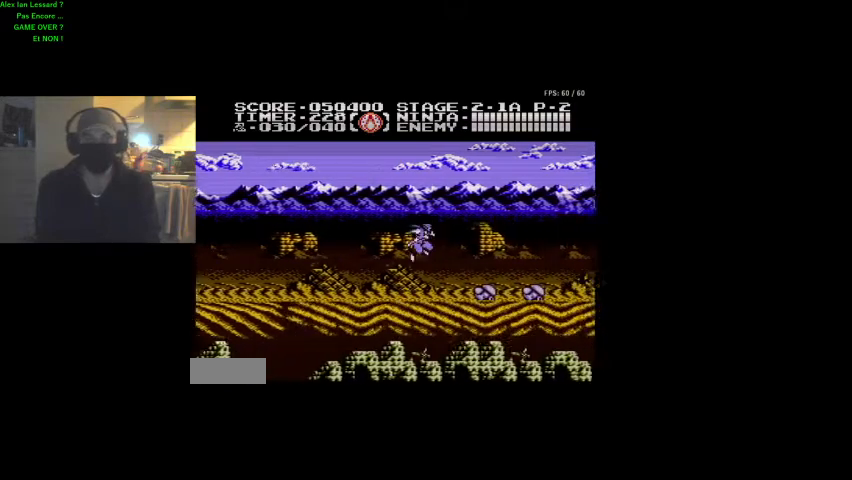
Gameplay with a controller (Nintendo layout); each line is a JSON object with the inputs held at the frame after it. "events" lists button and stick changes between this image and that frame as [ms after this image, input, new state], when the widget could be followed in between. Not read: A L3 R3.
{"buttons": ["DPAD_RIGHT"], "events": [[100, "B", "down"], [167, "DPAD_RIGHT", "up"], [267, "B", "up"], [400, "DPAD_RIGHT", "down"]]}
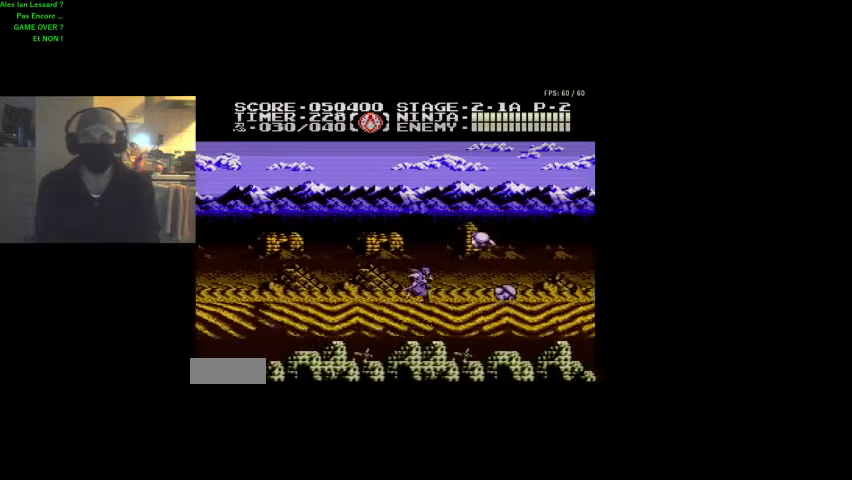
{"buttons": ["B"], "events": [[167, "B", "down"], [267, "B", "up"], [333, "B", "down"], [367, "DPAD_RIGHT", "up"], [433, "B", "up"], [500, "B", "down"]]}
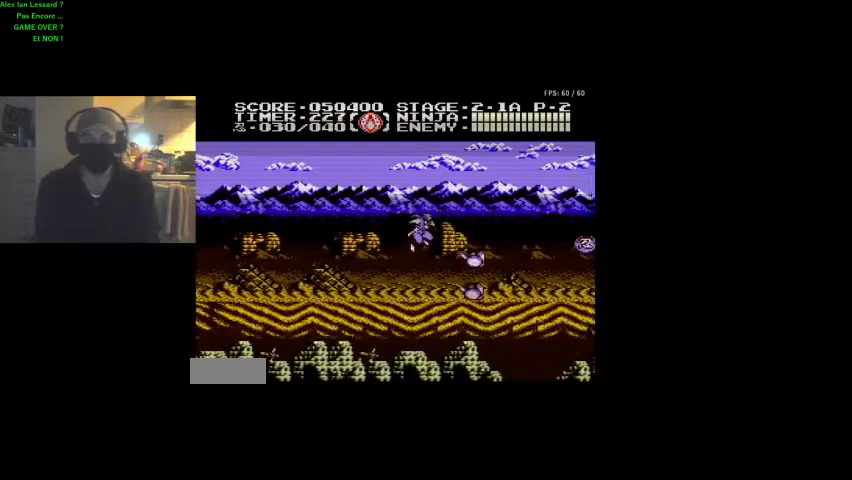
{"buttons": [], "events": [[67, "B", "up"], [133, "B", "down"], [200, "B", "up"], [267, "DPAD_RIGHT", "down"], [300, "B", "down"], [333, "B", "up"], [433, "B", "down"], [433, "DPAD_RIGHT", "up"], [500, "B", "up"]]}
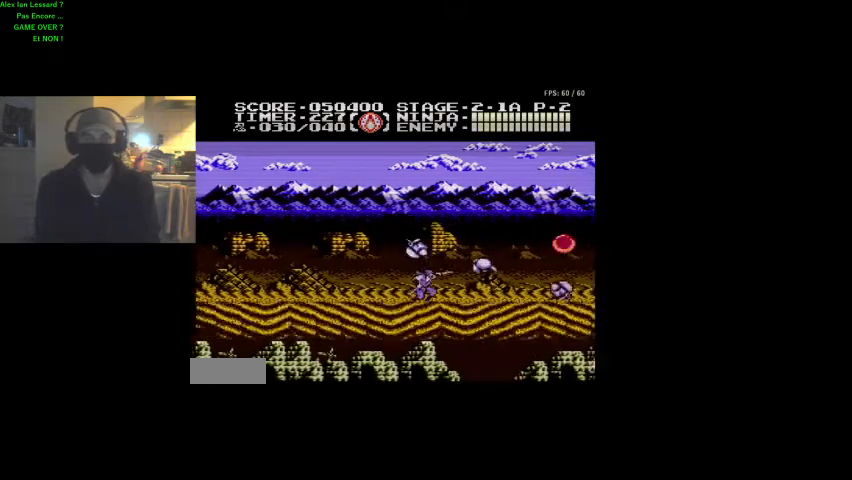
{"buttons": [], "events": [[67, "DPAD_RIGHT", "down"], [500, "DPAD_RIGHT", "up"]]}
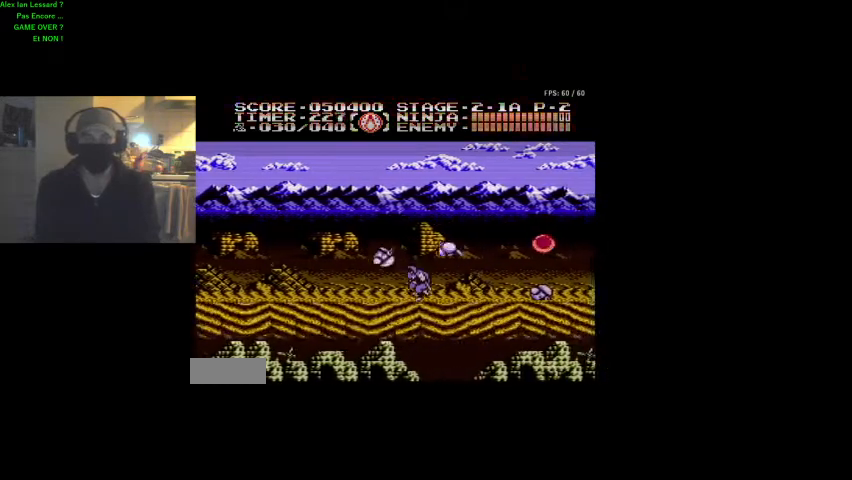
{"buttons": ["DPAD_UP", "DPAD_LEFT"], "events": [[200, "DPAD_LEFT", "down"], [267, "DPAD_UP", "down"], [367, "DPAD_LEFT", "up"], [400, "B", "down"], [467, "B", "up"], [467, "DPAD_LEFT", "down"]]}
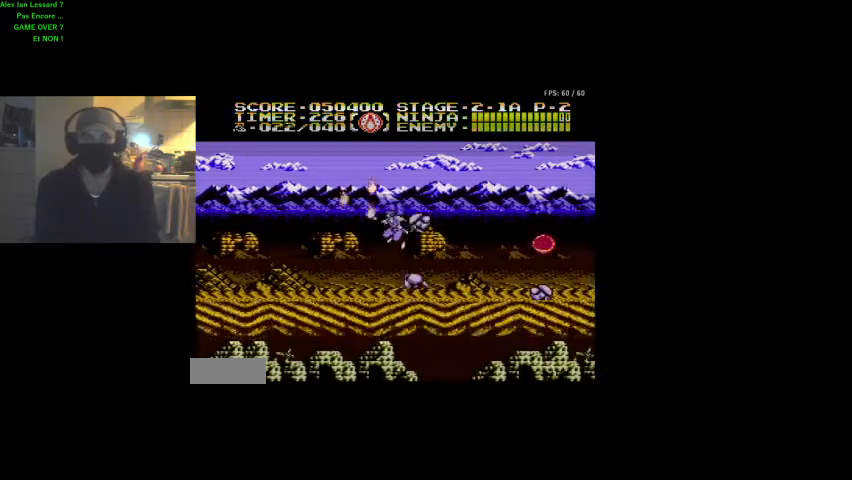
{"buttons": ["DPAD_LEFT"], "events": [[467, "DPAD_UP", "up"]]}
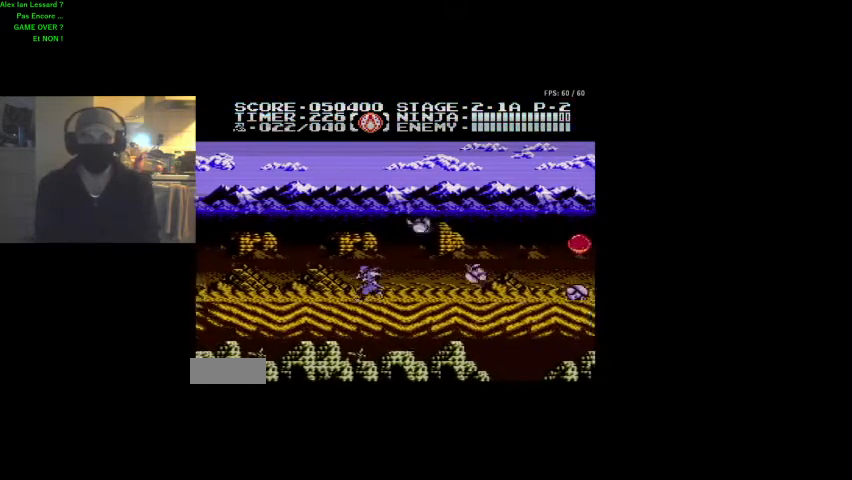
{"buttons": [], "events": [[133, "DPAD_LEFT", "up"], [133, "DPAD_UP", "down"], [167, "DPAD_RIGHT", "down"], [200, "DPAD_UP", "up"], [267, "B", "down"], [300, "DPAD_RIGHT", "up"], [333, "B", "up"], [433, "B", "down"], [467, "B", "up"]]}
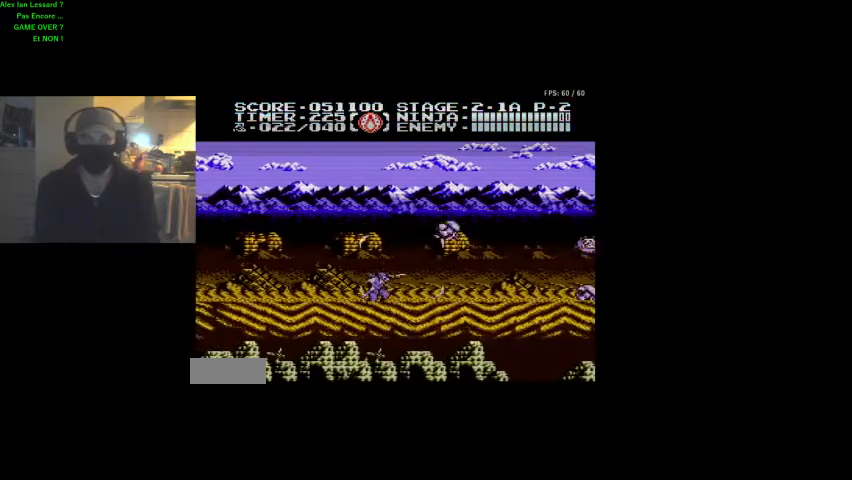
{"buttons": [], "events": [[33, "B", "down"], [100, "B", "up"], [300, "B", "down"], [367, "B", "up"], [400, "B", "down"], [467, "B", "up"]]}
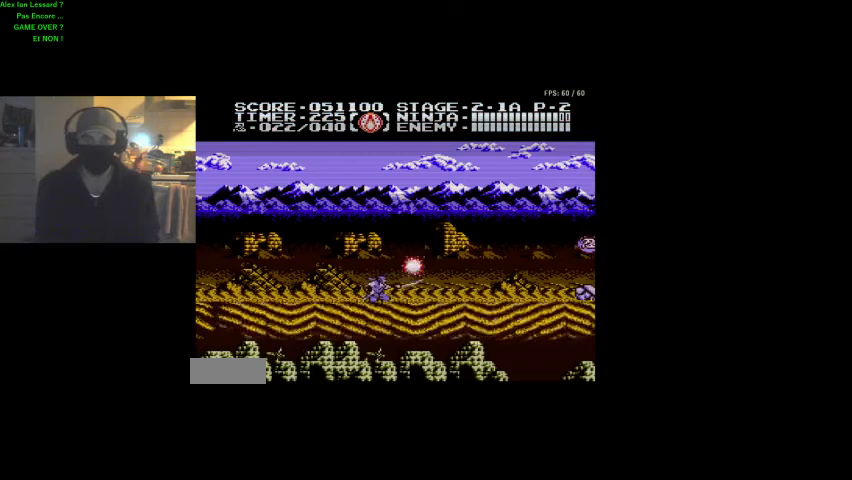
{"buttons": ["DPAD_RIGHT"], "events": [[67, "B", "down"], [100, "B", "up"], [167, "B", "down"], [233, "B", "up"], [367, "DPAD_RIGHT", "down"]]}
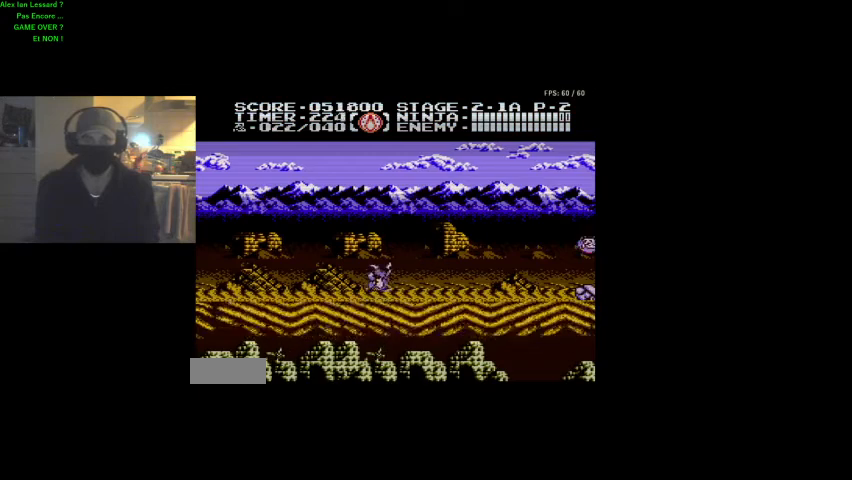
{"buttons": ["DPAD_RIGHT"], "events": [[100, "DPAD_UP", "down"], [167, "DPAD_UP", "up"]]}
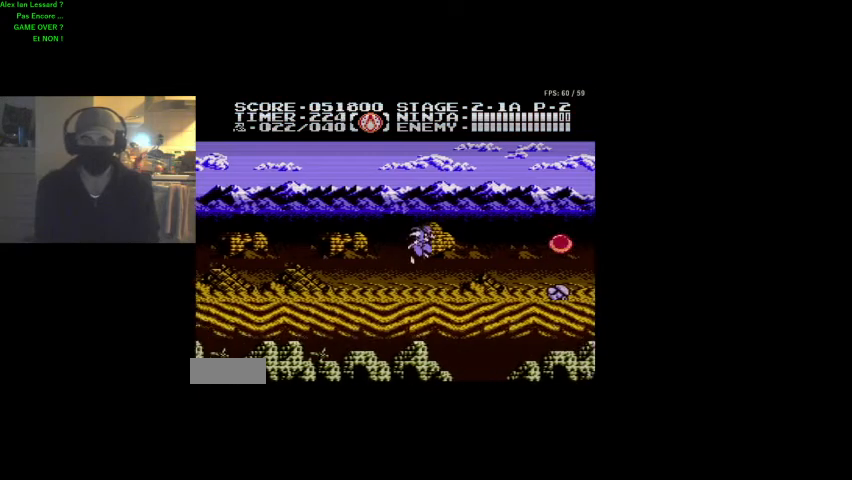
{"buttons": ["DPAD_RIGHT"], "events": [[33, "DPAD_UP", "down"], [200, "DPAD_UP", "up"], [233, "DPAD_RIGHT", "up"], [367, "DPAD_RIGHT", "down"], [400, "DPAD_UP", "down"], [500, "DPAD_UP", "up"]]}
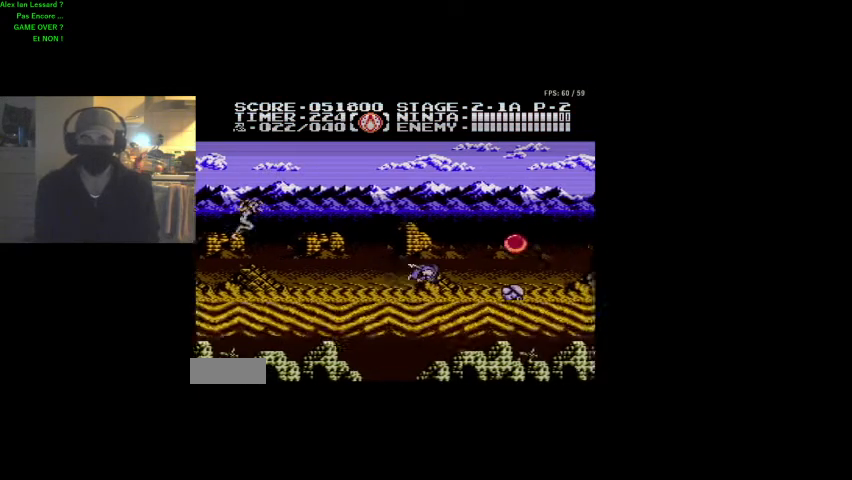
{"buttons": ["B"], "events": [[333, "DPAD_RIGHT", "up"], [433, "B", "down"]]}
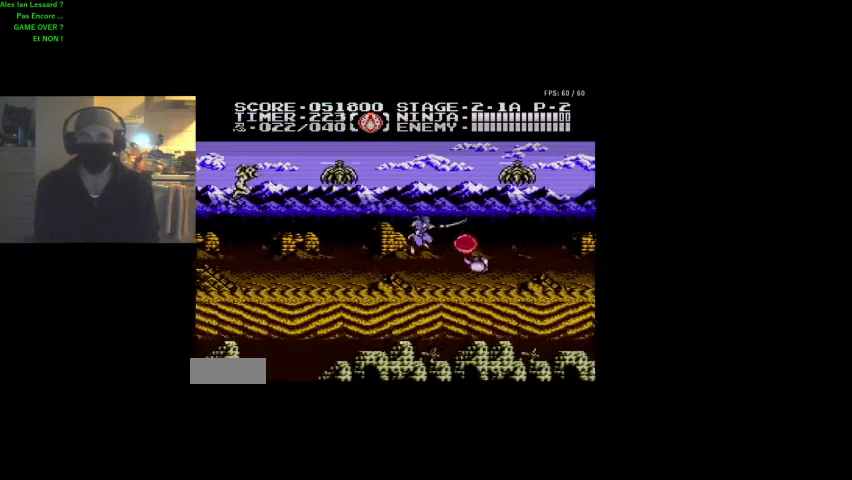
{"buttons": [], "events": [[67, "B", "up"], [67, "DPAD_RIGHT", "down"], [167, "DPAD_RIGHT", "up"], [300, "B", "down"], [300, "DPAD_RIGHT", "down"], [433, "DPAD_RIGHT", "up"], [467, "B", "up"]]}
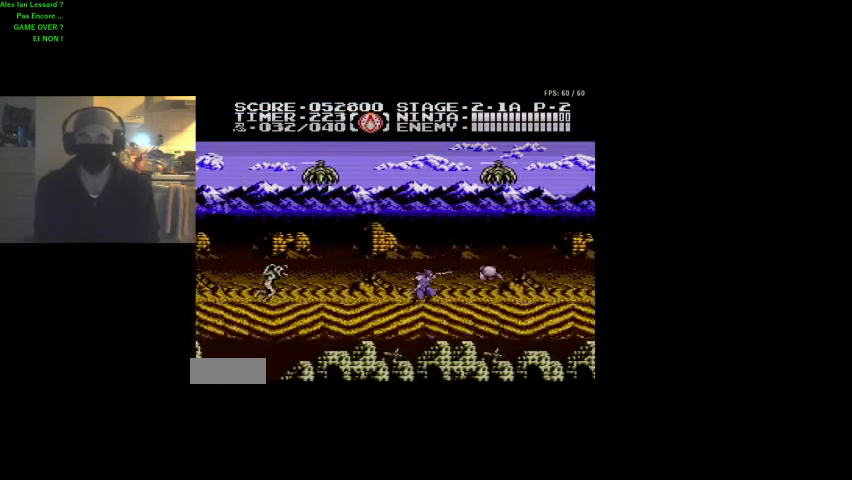
{"buttons": ["B", "DPAD_UP"], "events": [[33, "DPAD_RIGHT", "down"], [367, "DPAD_UP", "down"], [400, "DPAD_RIGHT", "up"], [500, "B", "down"]]}
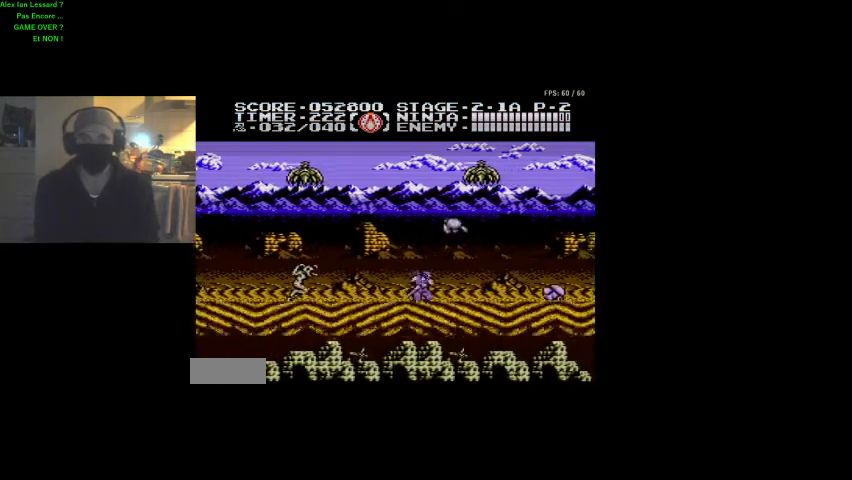
{"buttons": ["DPAD_RIGHT"], "events": [[100, "B", "up"], [100, "DPAD_UP", "up"], [200, "DPAD_RIGHT", "down"], [233, "DPAD_UP", "down"], [433, "DPAD_UP", "up"]]}
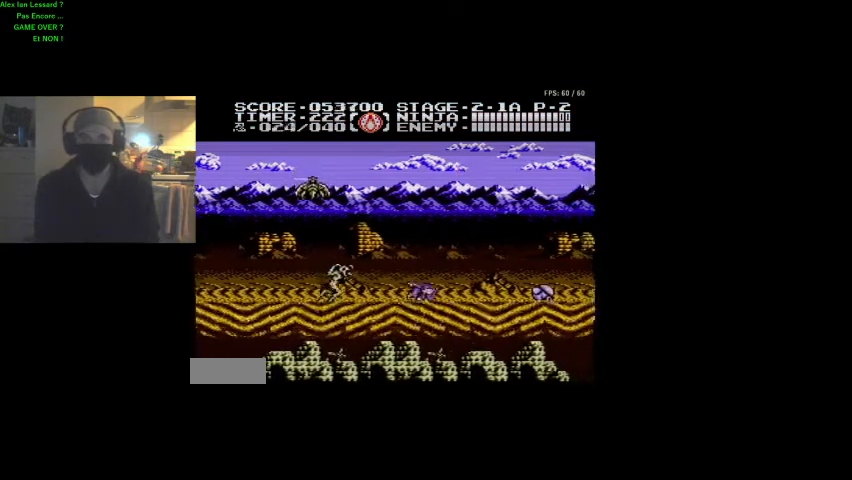
{"buttons": ["DPAD_RIGHT"], "events": []}
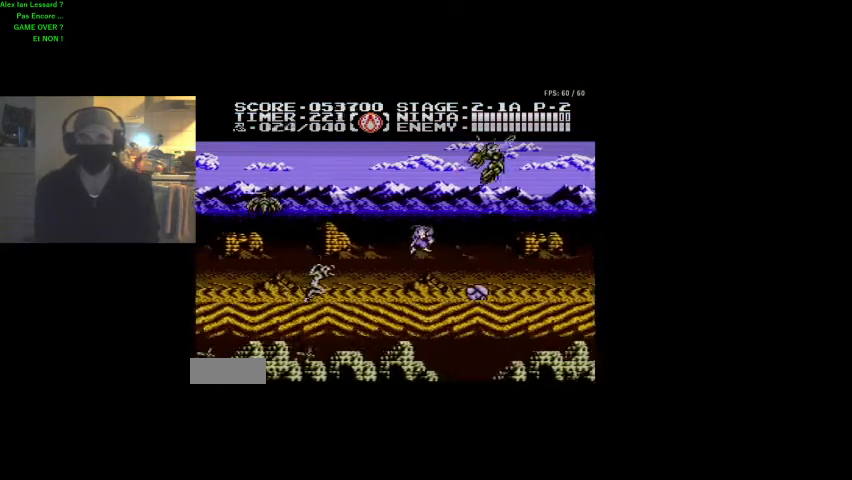
{"buttons": ["DPAD_RIGHT"], "events": [[100, "B", "down"], [300, "B", "up"], [300, "DPAD_RIGHT", "up"], [400, "DPAD_RIGHT", "down"], [433, "B", "down"], [500, "B", "up"]]}
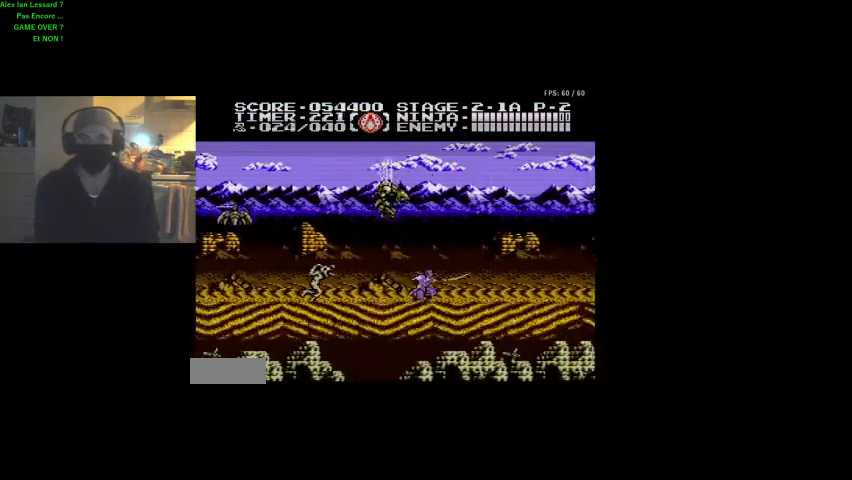
{"buttons": ["DPAD_RIGHT"], "events": [[67, "DPAD_RIGHT", "up"], [167, "DPAD_RIGHT", "down"]]}
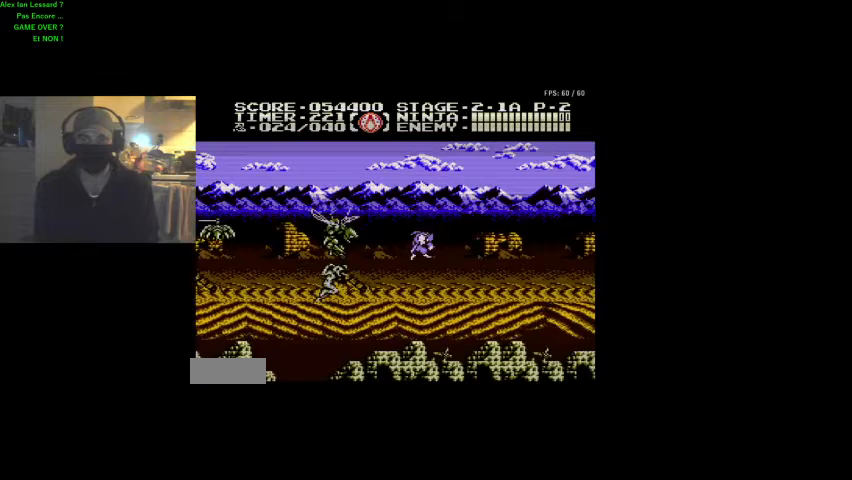
{"buttons": ["DPAD_RIGHT"], "events": []}
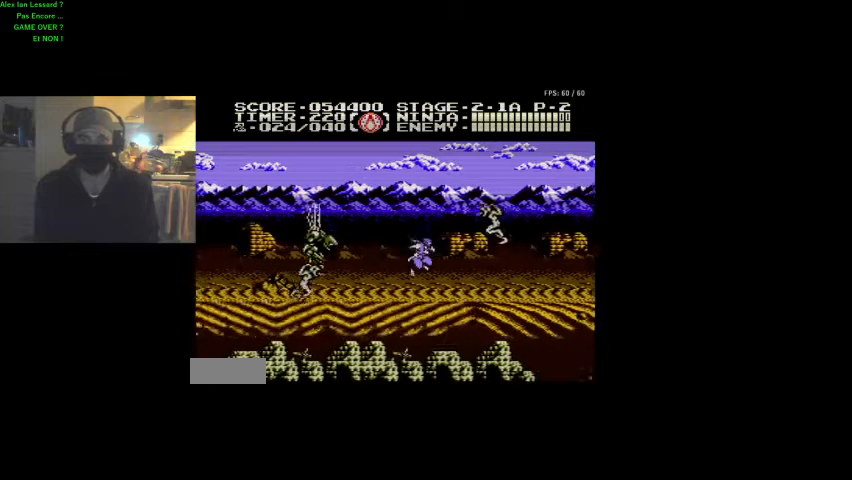
{"buttons": ["B", "DPAD_UP", "DPAD_RIGHT"], "events": [[67, "DPAD_RIGHT", "up"], [367, "B", "down"], [433, "DPAD_RIGHT", "down"], [433, "DPAD_UP", "down"]]}
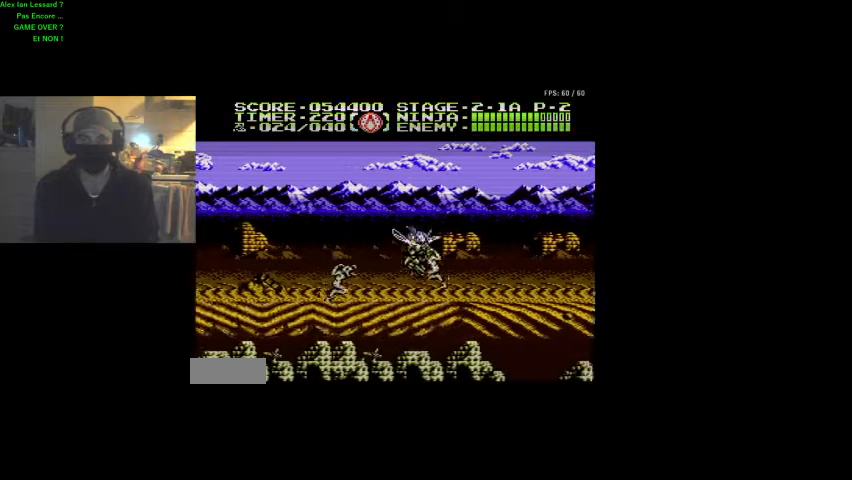
{"buttons": ["DPAD_LEFT"], "events": [[67, "DPAD_UP", "up"], [200, "B", "up"], [200, "DPAD_UP", "down"], [300, "DPAD_UP", "up"], [400, "B", "down"], [400, "DPAD_RIGHT", "up"], [400, "DPAD_UP", "down"], [433, "DPAD_LEFT", "down"], [433, "DPAD_UP", "up"], [500, "B", "up"]]}
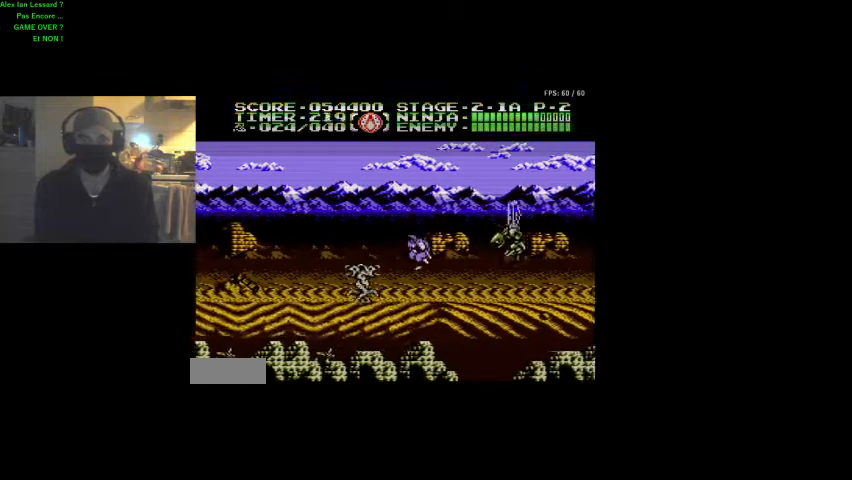
{"buttons": ["B"], "events": [[67, "B", "down"], [133, "B", "up"], [200, "B", "down"], [267, "B", "up"], [300, "DPAD_LEFT", "up"], [333, "B", "down"], [433, "B", "up"], [500, "B", "down"]]}
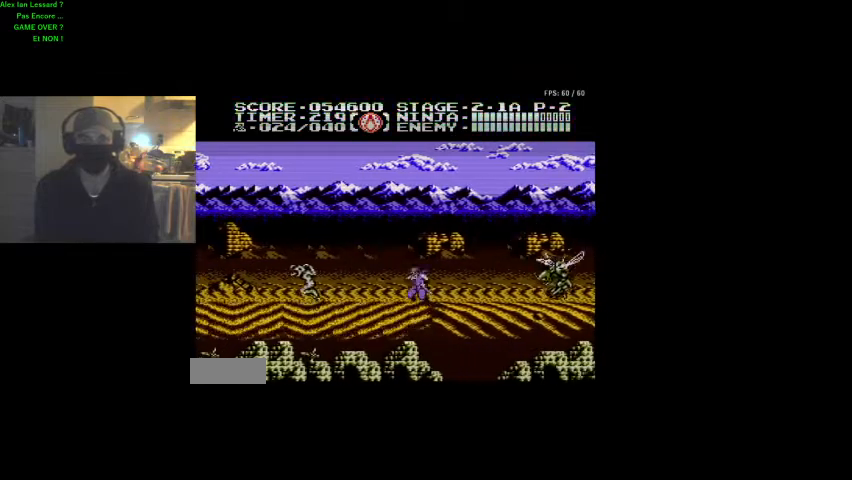
{"buttons": ["DPAD_RIGHT"], "events": [[33, "B", "up"], [167, "DPAD_RIGHT", "down"]]}
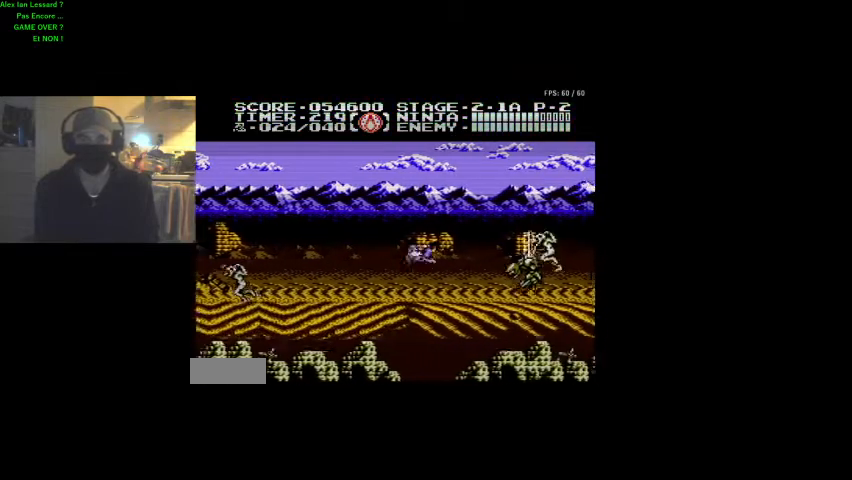
{"buttons": [], "events": [[200, "B", "down"], [333, "B", "up"], [367, "B", "down"], [400, "DPAD_RIGHT", "up"], [433, "B", "up"]]}
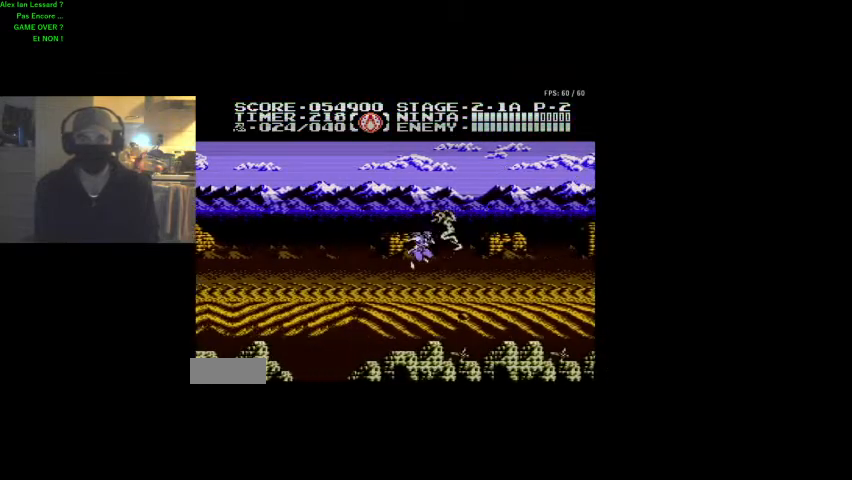
{"buttons": ["DPAD_RIGHT"], "events": [[33, "B", "down"], [67, "DPAD_RIGHT", "down"], [100, "B", "up"], [200, "B", "down"], [267, "B", "up"]]}
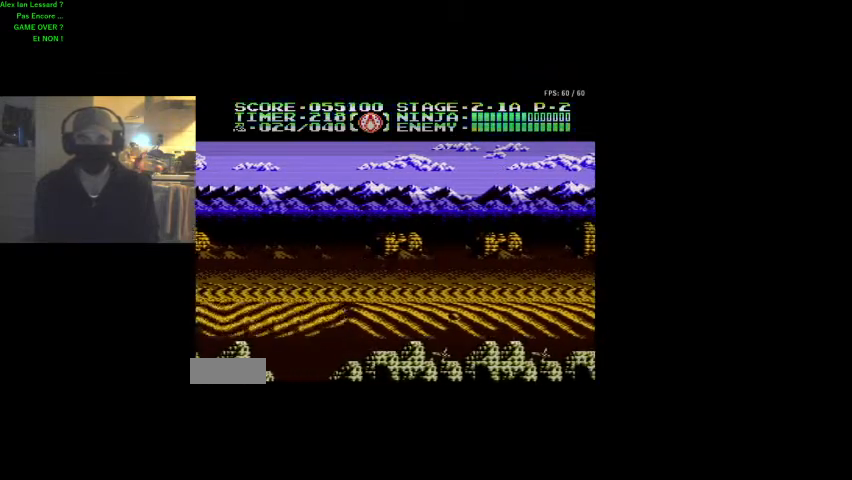
{"buttons": ["DPAD_RIGHT"], "events": []}
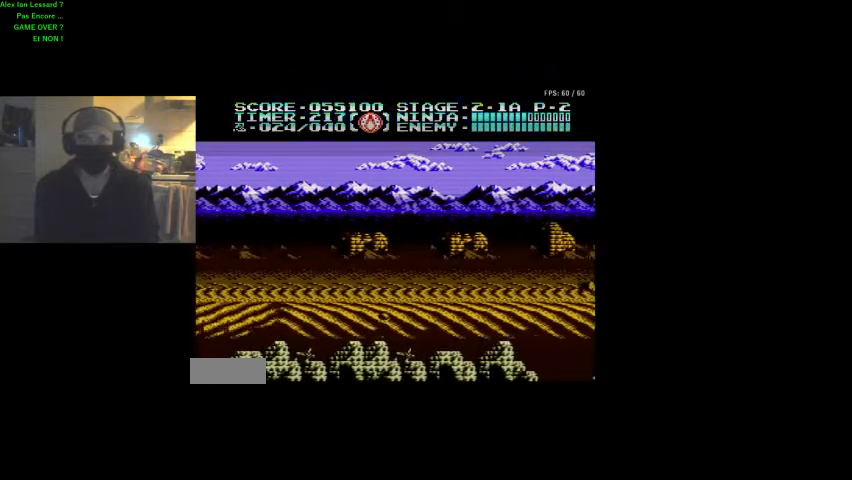
{"buttons": ["DPAD_RIGHT"], "events": []}